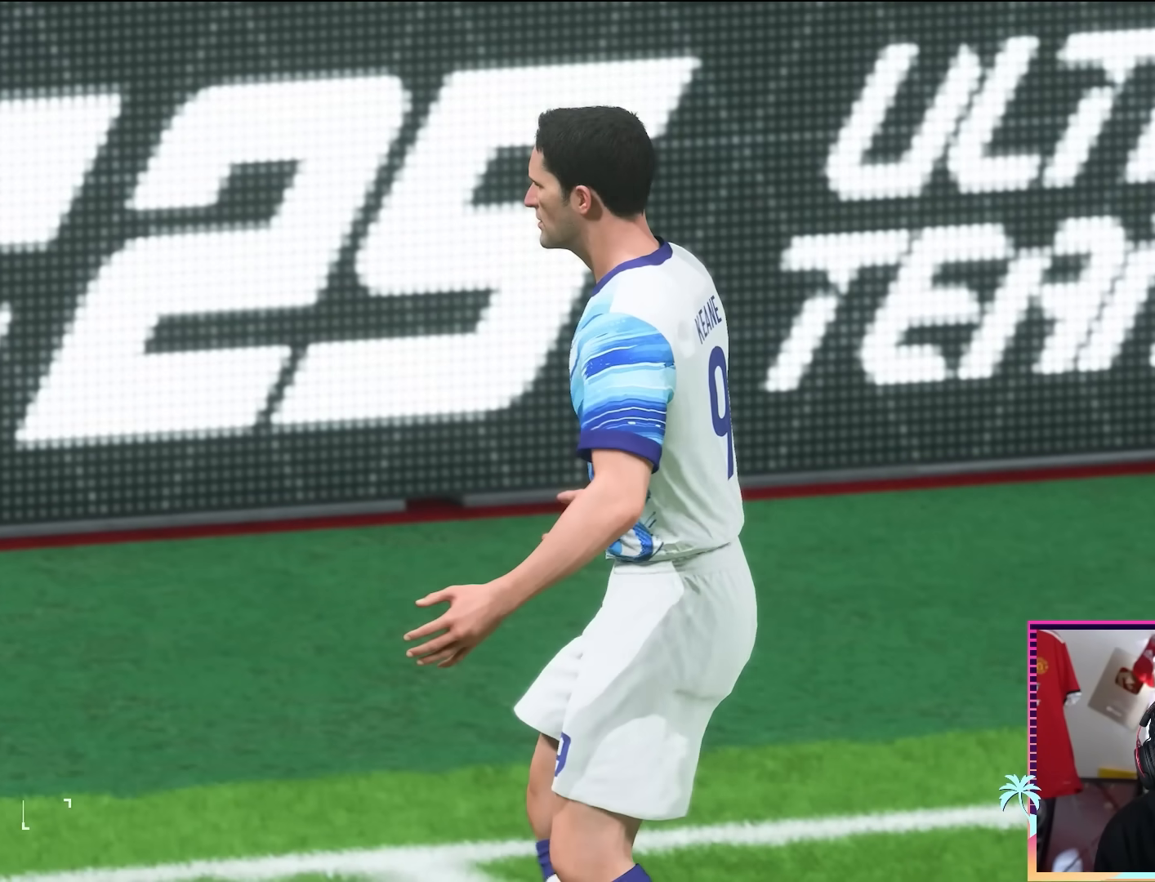
Gameplay with a controller (Xbox layout); each line is a JSON object with the inputs held at the frame after it. "events" lists button and stick changes between this image and that frame as [ms after this image, input, new state], when the widget could be followed in between. Not read: L3 R3.
{"buttons": [], "left_stick": "center", "right_stick": "center", "events": [[50, "L1", "down"], [50, "left_stick", "right"], [83, "R1", "down"], [117, "A", "up"], [117, "R1", "up"], [150, "L1", "up"], [183, "left_stick", "center"]]}
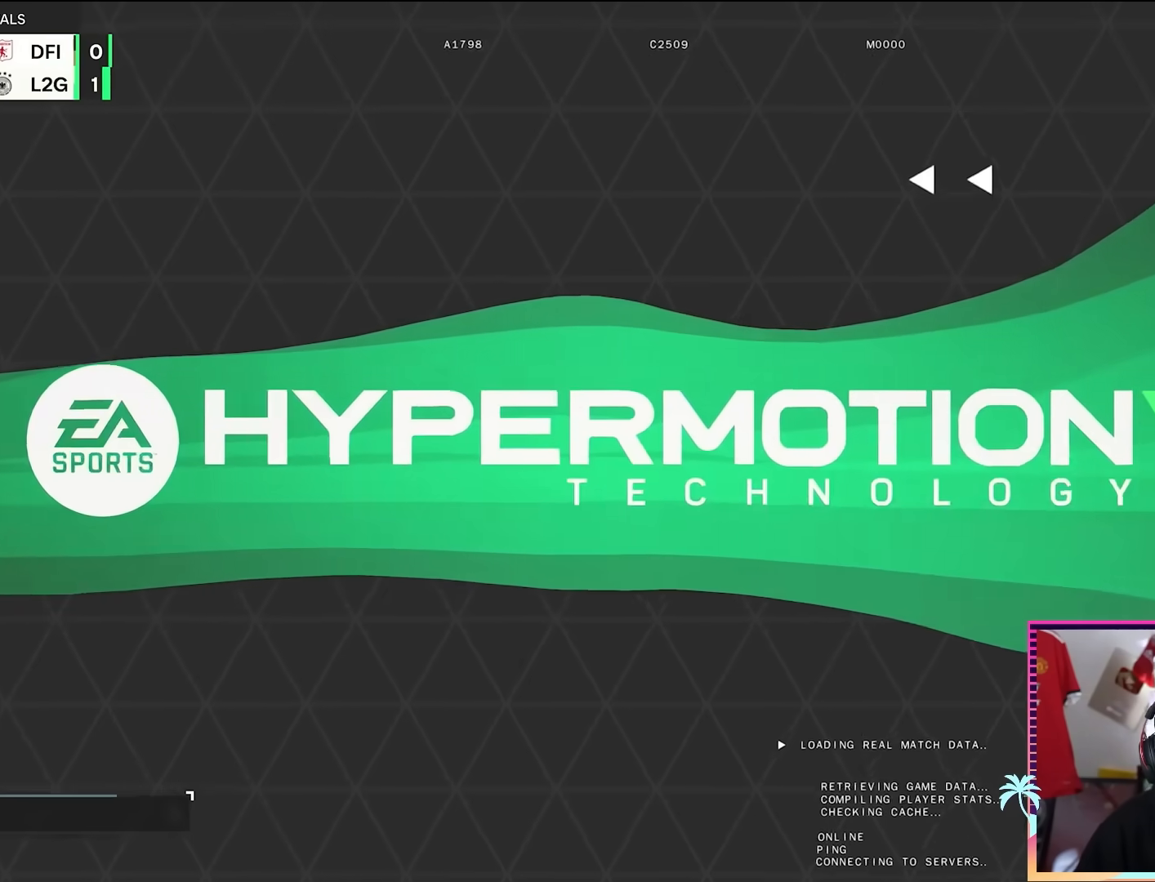
{"buttons": [], "left_stick": "center", "right_stick": "center", "events": []}
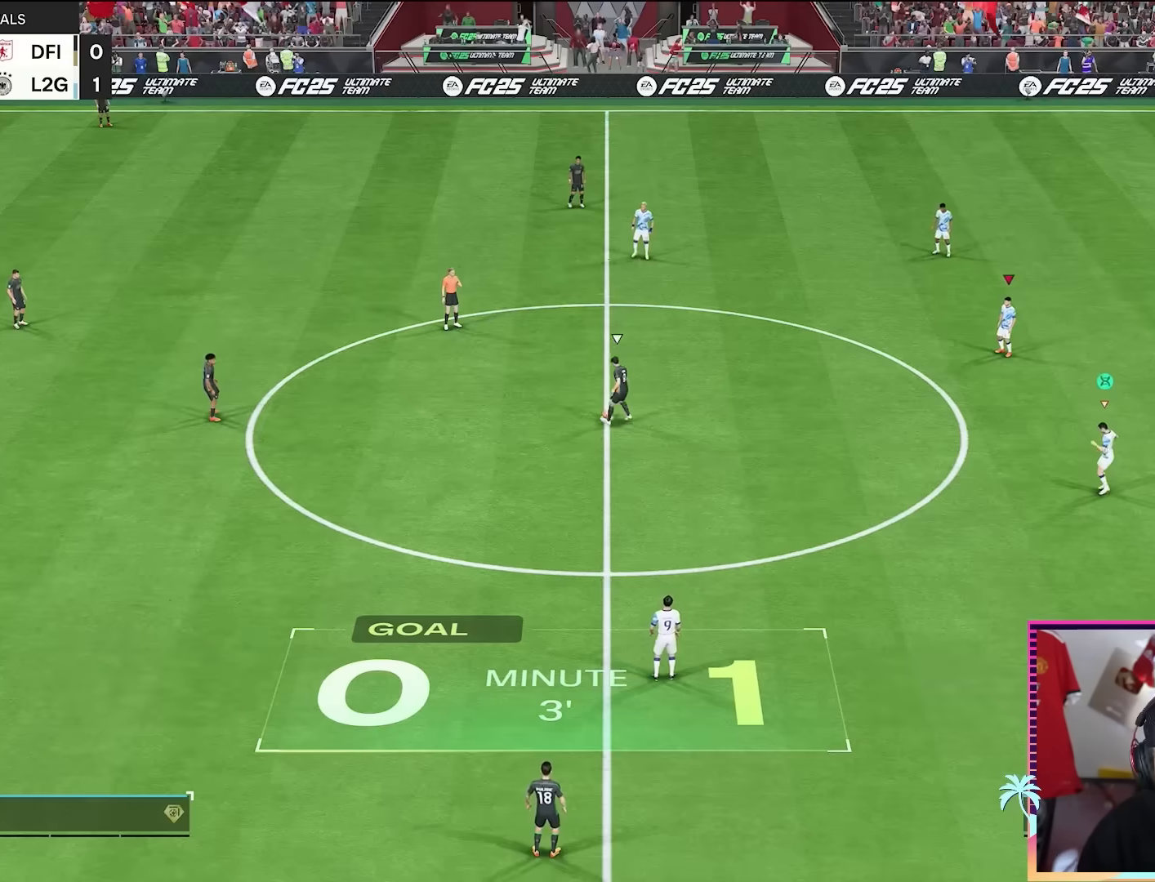
{"buttons": [], "left_stick": "left", "right_stick": "center", "events": [[434, "left_stick", "left"]]}
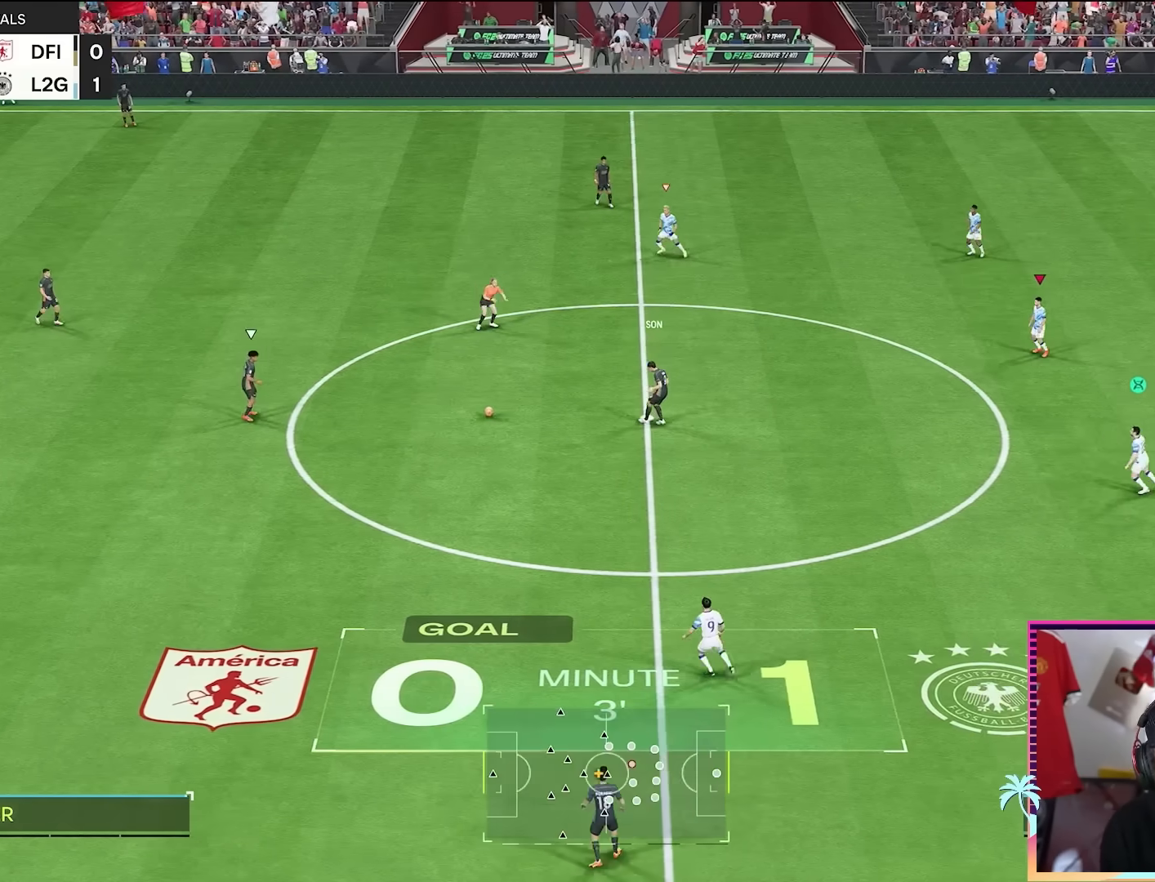
{"buttons": [], "left_stick": "center", "right_stick": "center", "events": [[367, "left_stick", "center"]]}
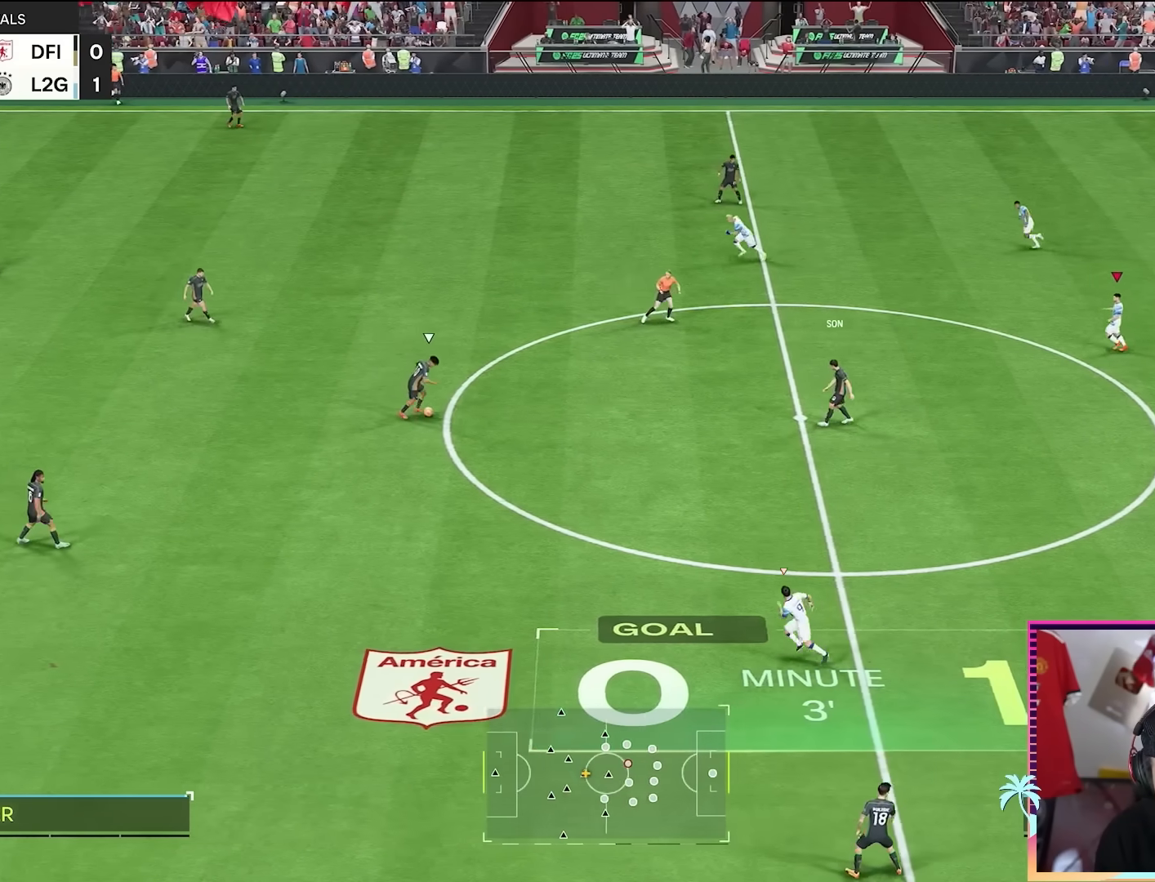
{"buttons": ["R2"], "left_stick": "down", "right_stick": "center", "events": [[200, "L1", "down"], [250, "left_stick", "down"], [283, "R2", "down"], [317, "left_stick", "down-right"], [350, "L1", "up"], [500, "left_stick", "down"]]}
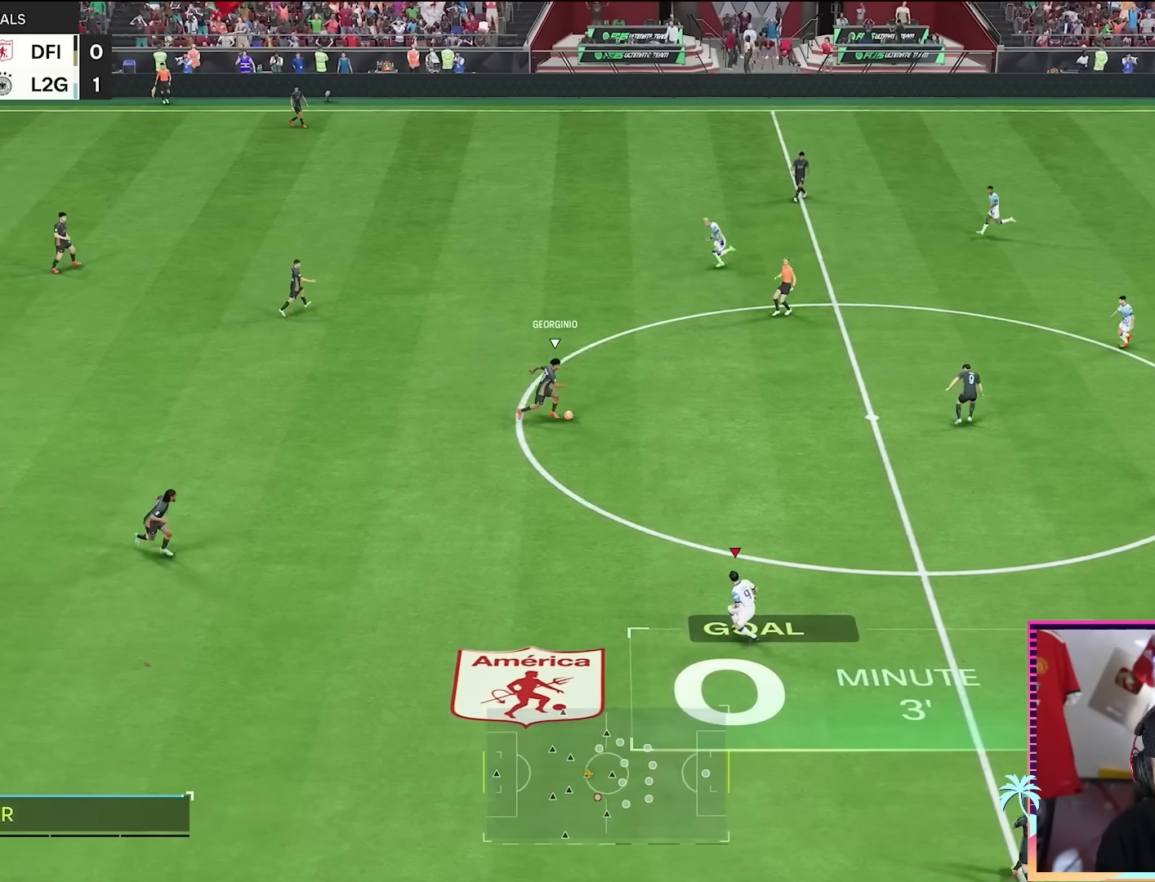
{"buttons": ["R2"], "left_stick": "left", "right_stick": "center", "events": [[150, "R2", "up"], [200, "left_stick", "center"], [301, "L1", "down"], [401, "left_stick", "down-left"], [417, "R2", "down"], [434, "L1", "up"], [501, "left_stick", "left"]]}
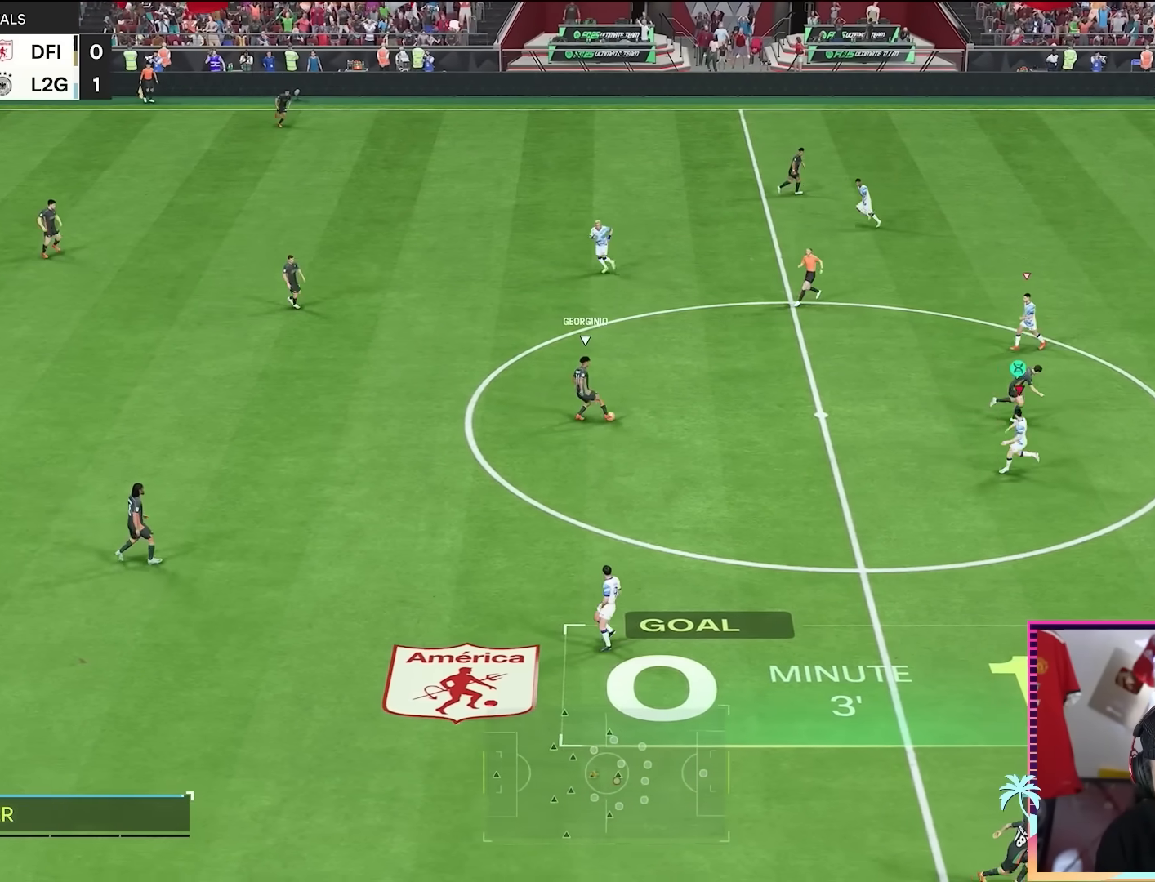
{"buttons": ["R2"], "left_stick": "up-left", "right_stick": "center", "events": [[33, "left_stick", "up-left"], [67, "R2", "up"], [367, "R2", "down"]]}
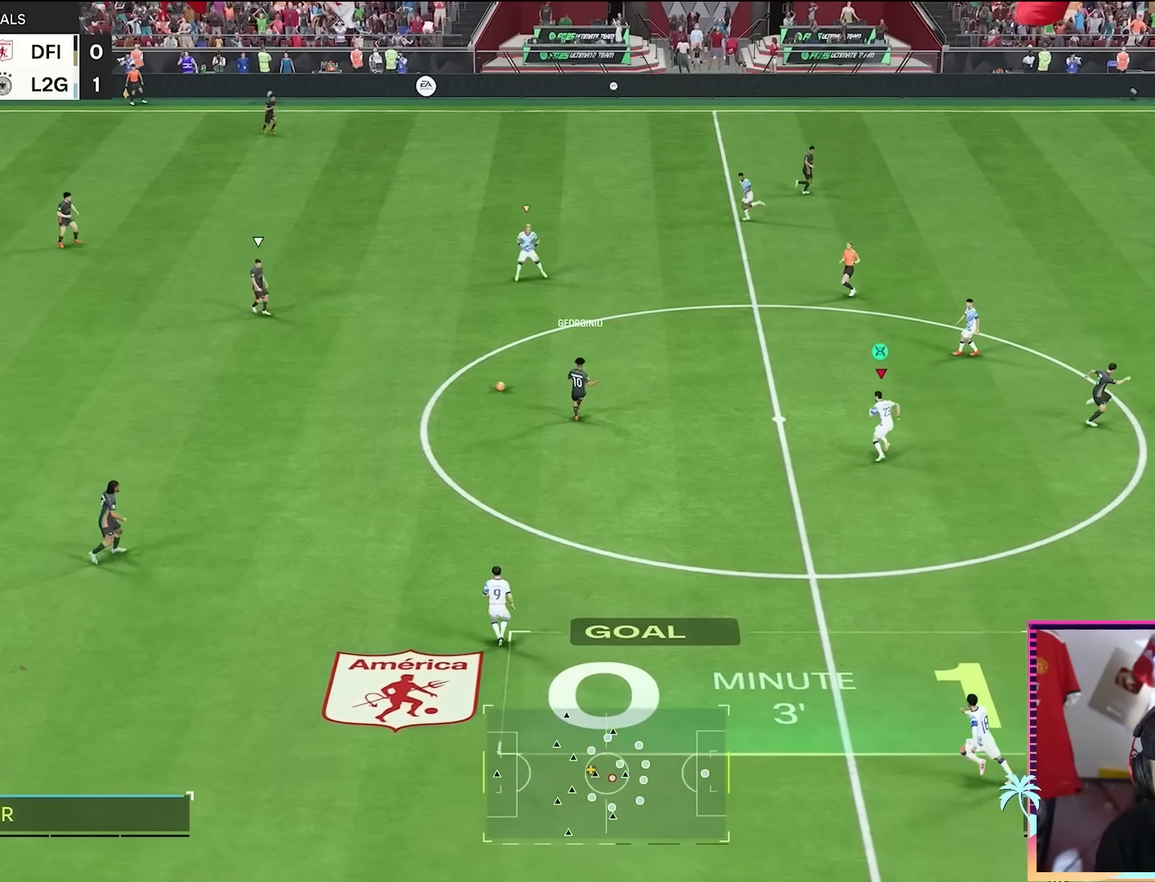
{"buttons": ["R2"], "left_stick": "down-right", "right_stick": "center", "events": [[251, "R2", "up"], [301, "left_stick", "right"], [334, "L1", "down"], [367, "left_stick", "down-right"], [467, "L1", "up"], [467, "R2", "down"]]}
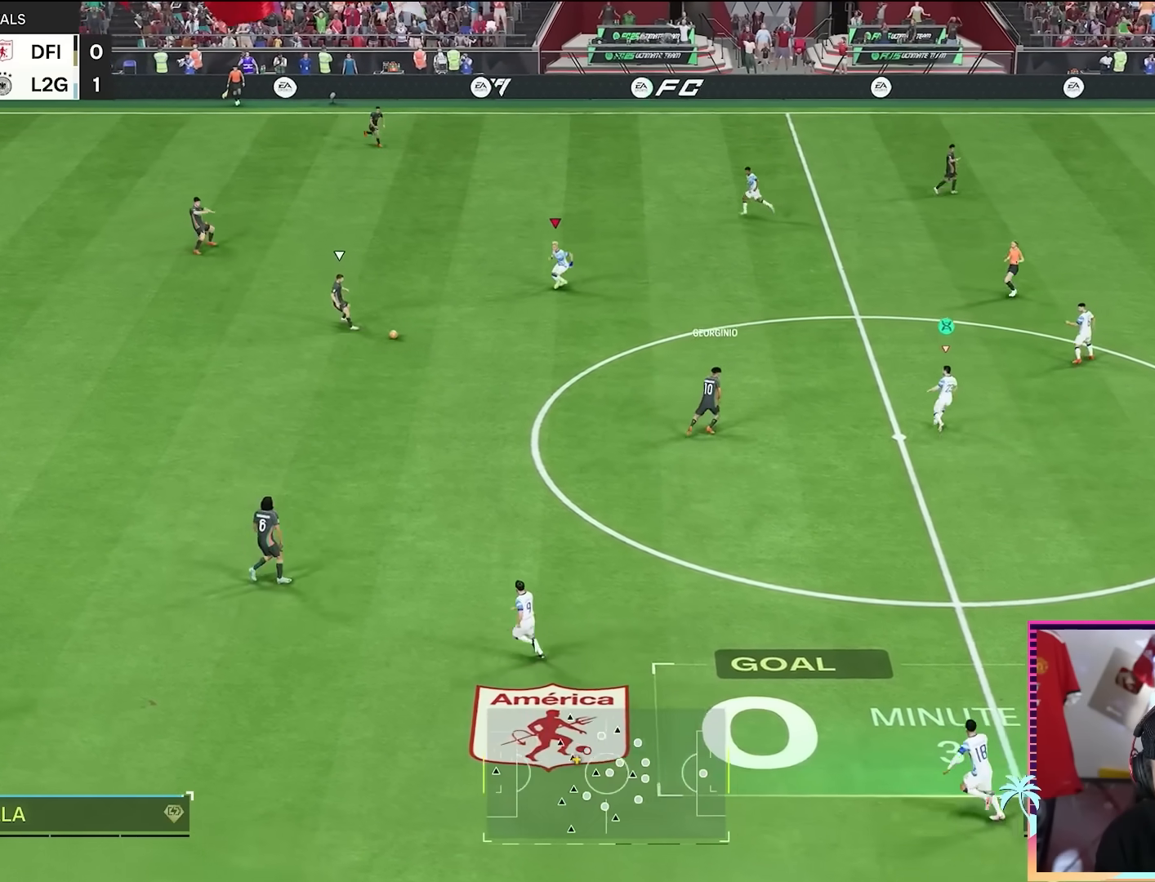
{"buttons": ["R2"], "left_stick": "down-right", "right_stick": "center", "events": []}
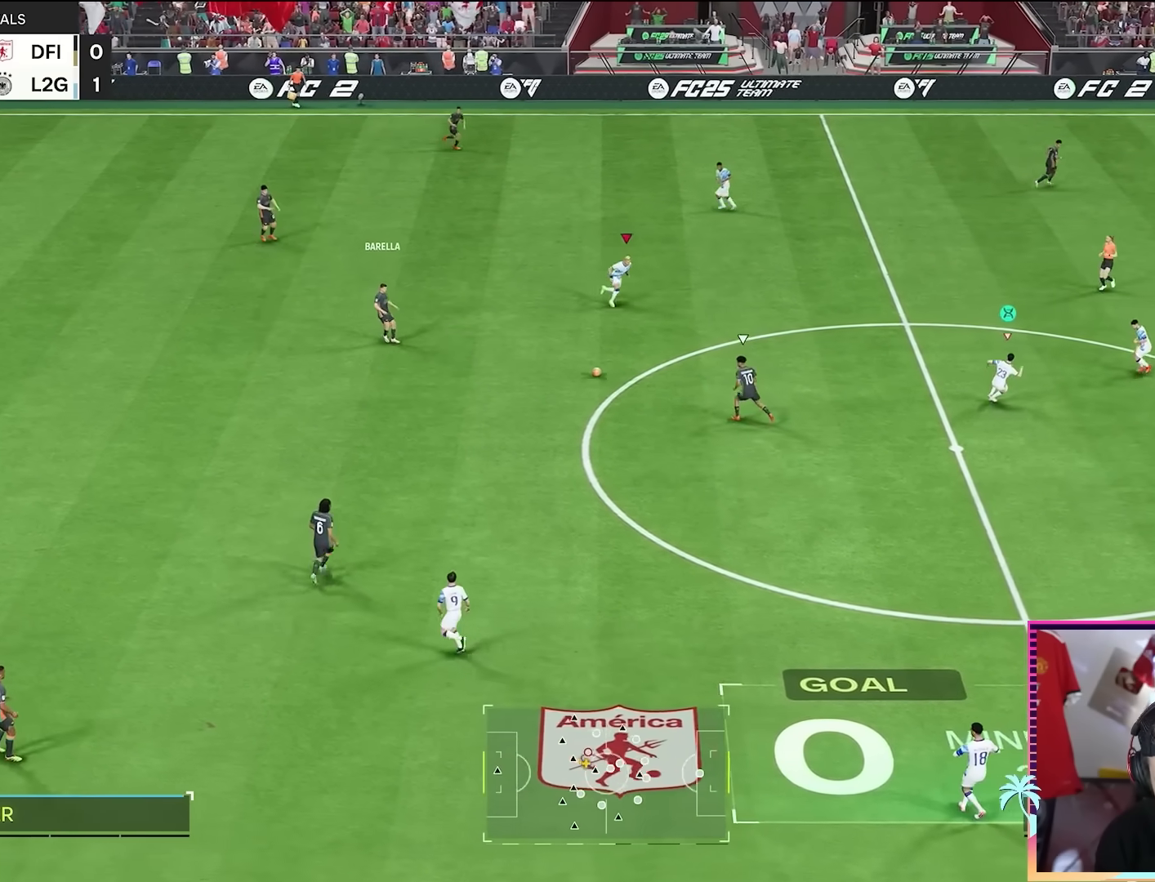
{"buttons": ["R2"], "left_stick": "down-right", "right_stick": "center", "events": [[84, "L1", "down"], [150, "left_stick", "down"], [217, "L1", "up"], [284, "R2", "up"], [467, "left_stick", "down-right"], [484, "R2", "down"]]}
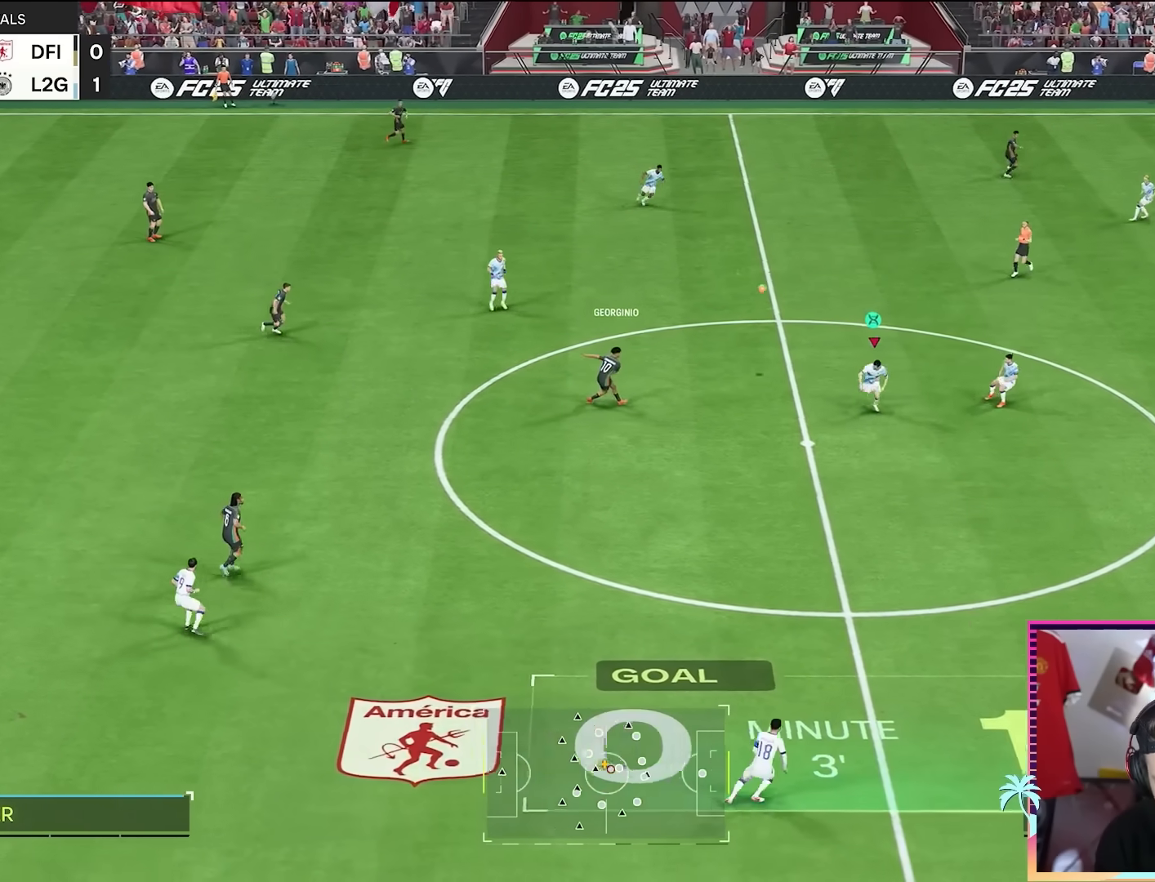
{"buttons": ["R2"], "left_stick": "right", "right_stick": "center", "events": [[500, "left_stick", "right"]]}
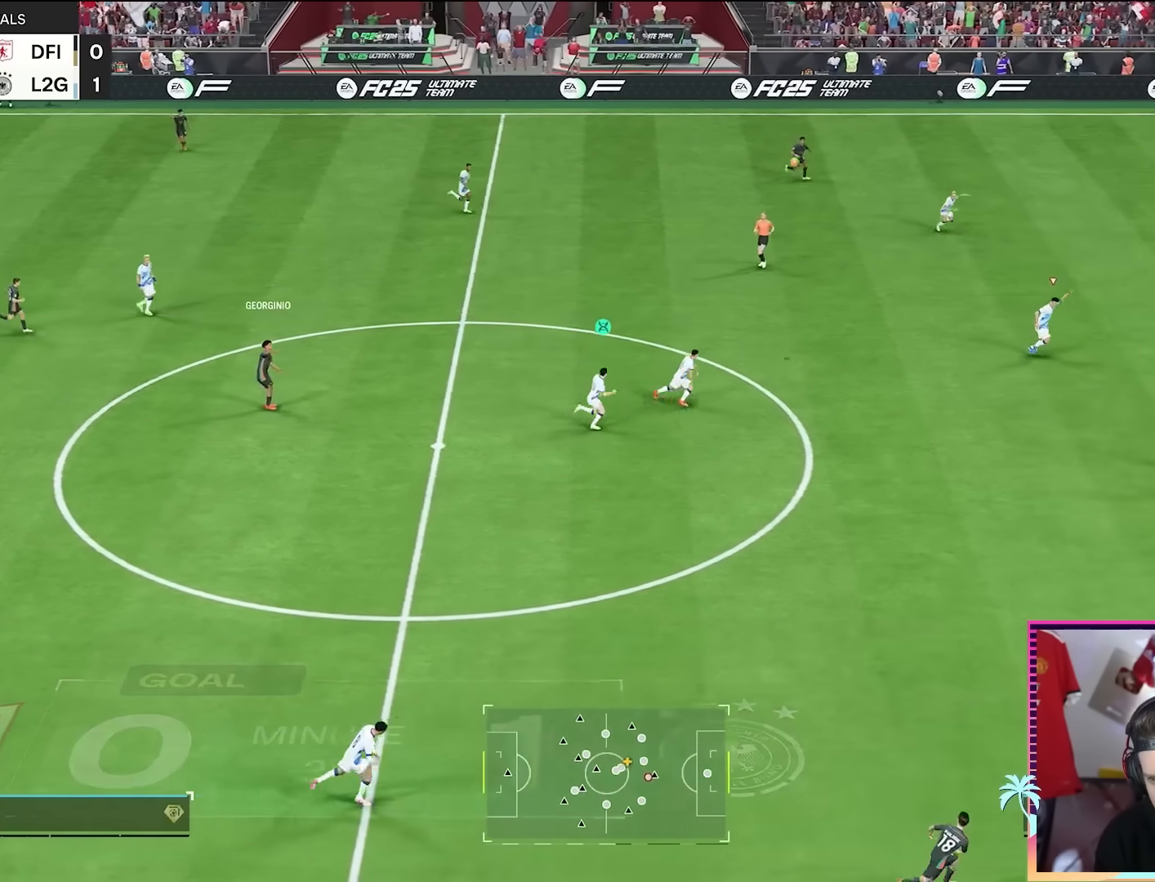
{"buttons": ["Y", "R2"], "left_stick": "right", "right_stick": "center", "events": [[434, "Y", "down"]]}
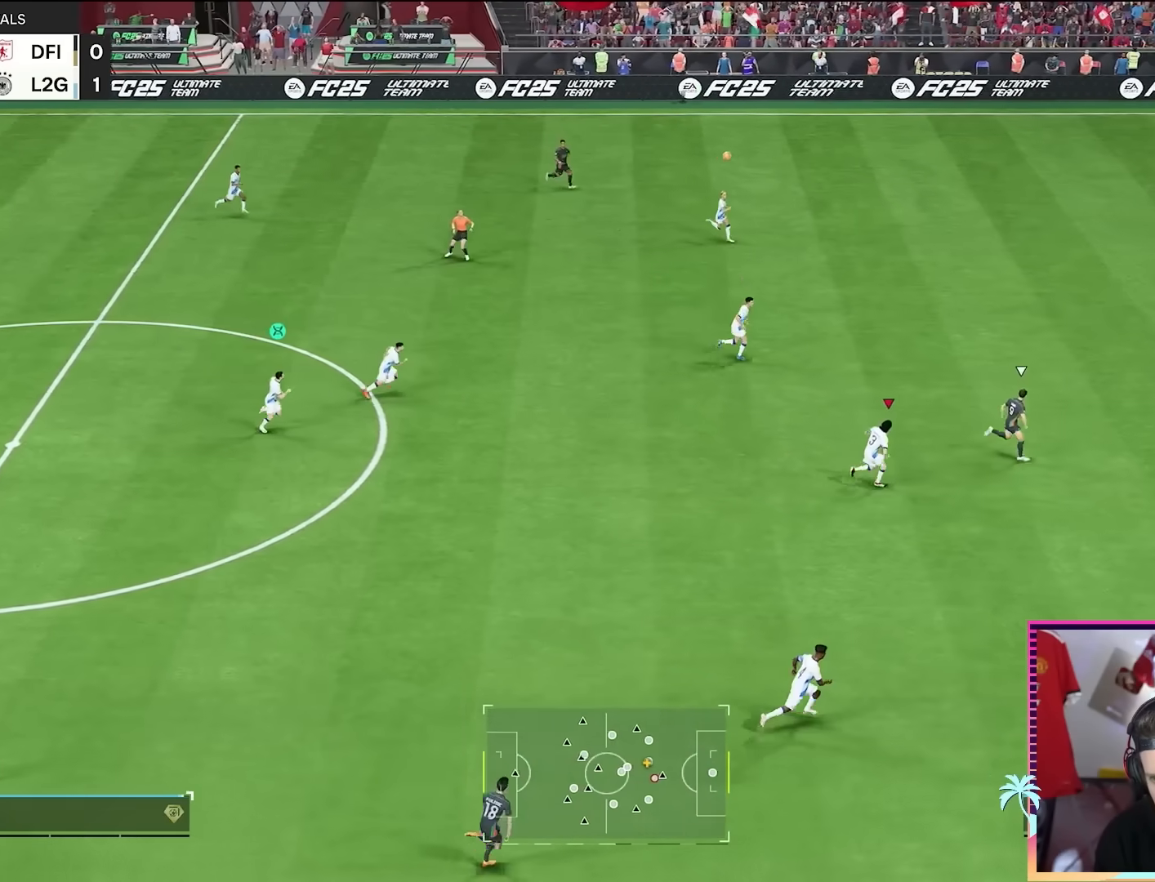
{"buttons": ["Y", "R2"], "left_stick": "right", "right_stick": "center", "events": []}
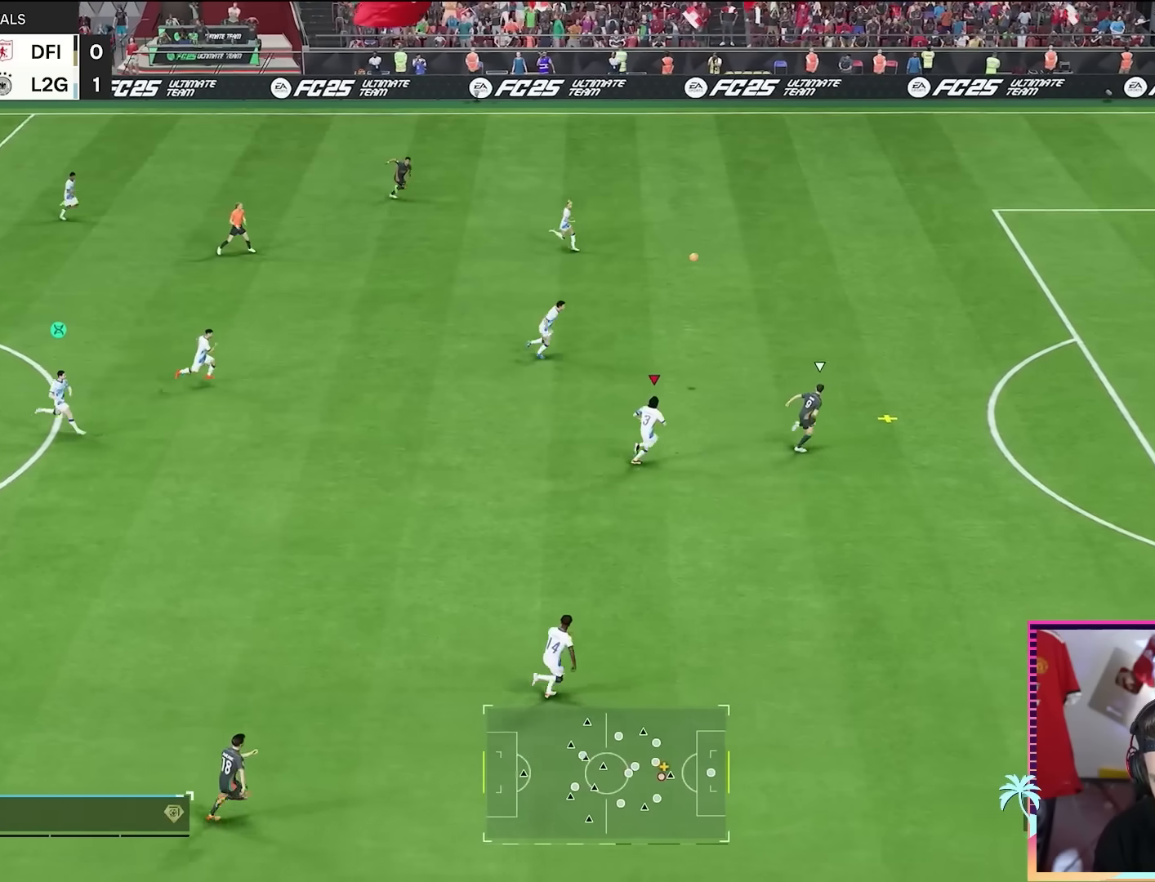
{"buttons": ["Y", "R2"], "left_stick": "right", "right_stick": "center", "events": []}
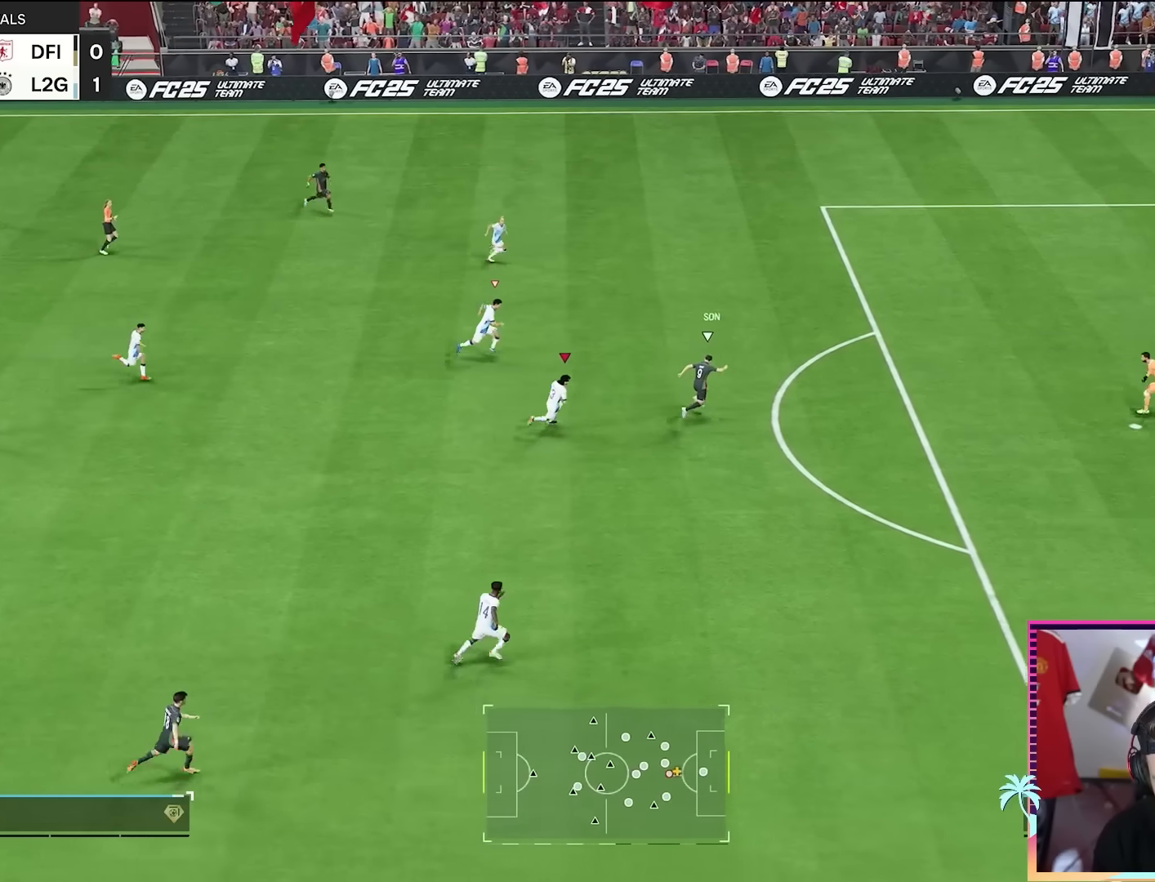
{"buttons": ["Y", "R2"], "left_stick": "right", "right_stick": "center", "events": []}
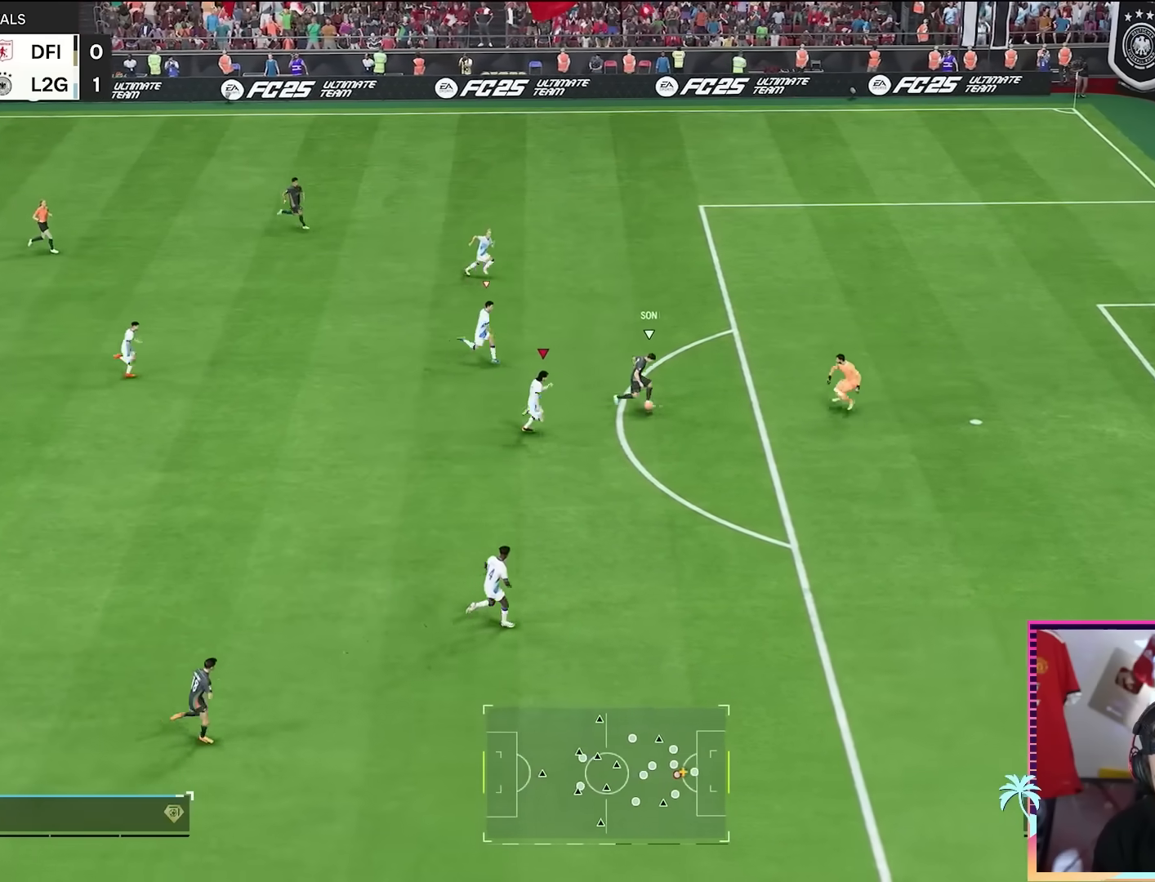
{"buttons": ["Y", "R2"], "left_stick": "right", "right_stick": "center", "events": []}
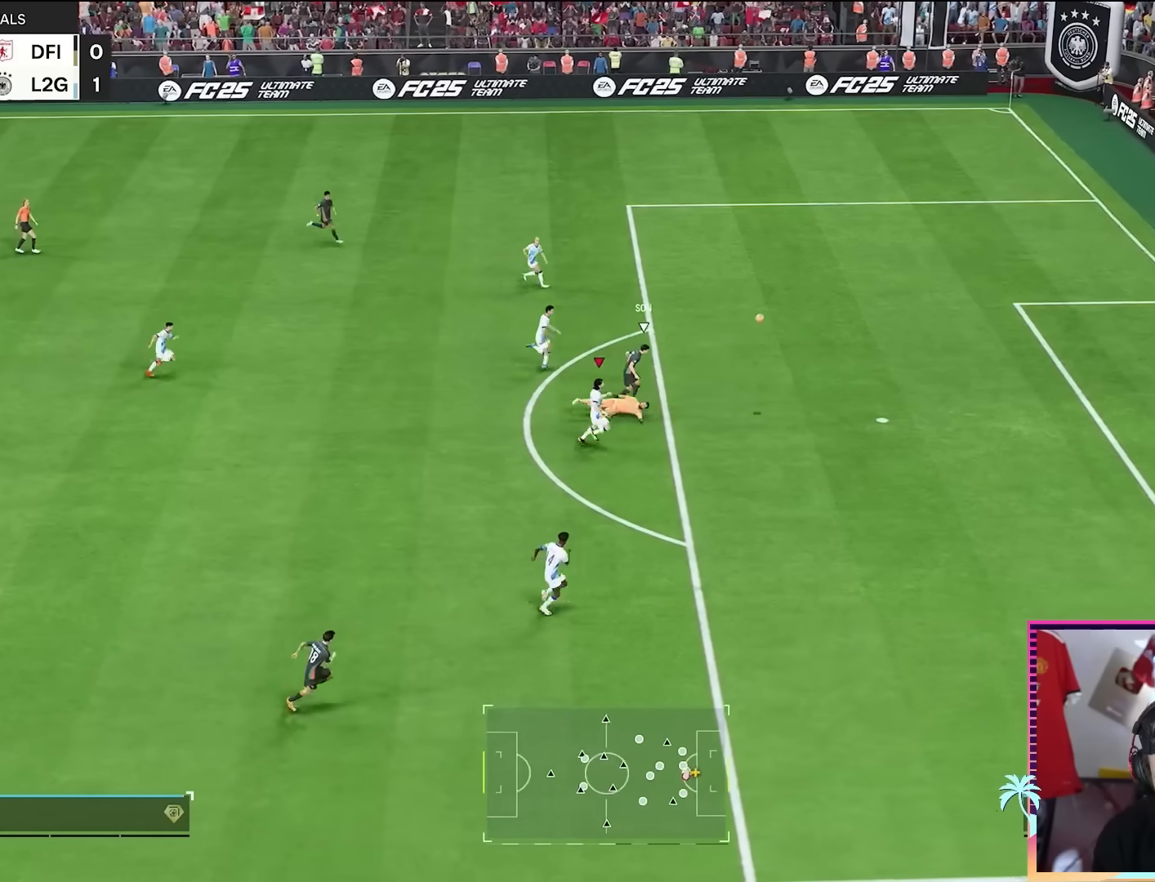
{"buttons": ["L1", "R2"], "left_stick": "right", "right_stick": "center", "events": [[66, "left_stick", "center"], [300, "Y", "up"], [300, "left_stick", "right"], [400, "L1", "down"]]}
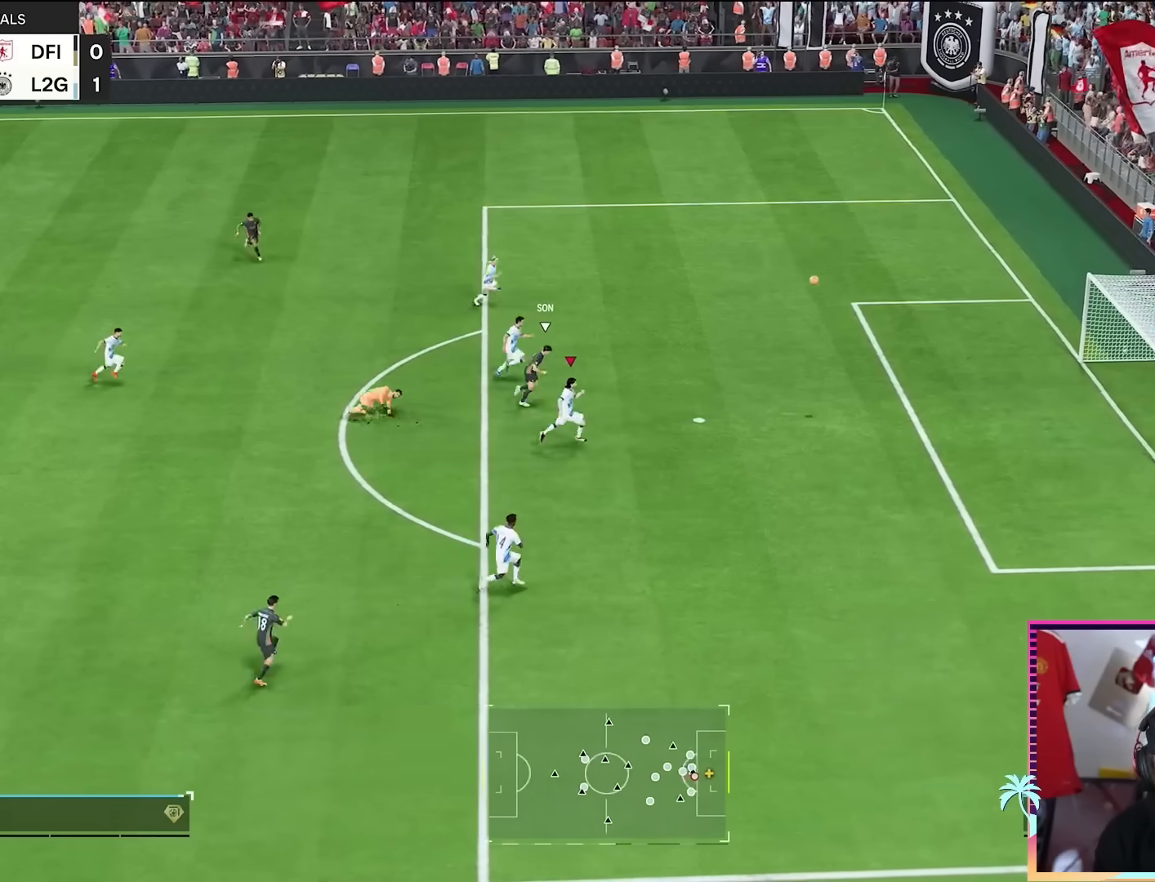
{"buttons": [], "left_stick": "center", "right_stick": "center", "events": [[17, "R2", "up"], [67, "L1", "up"], [117, "left_stick", "center"]]}
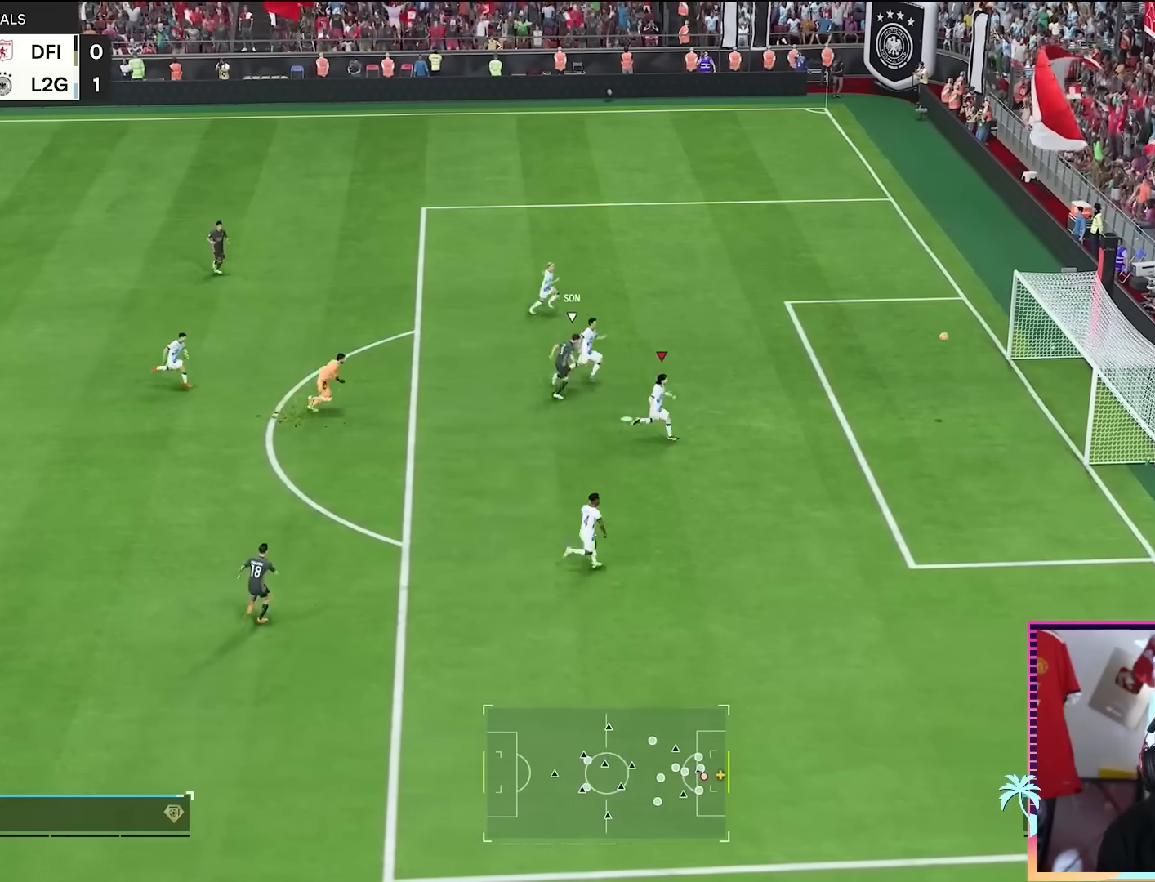
{"buttons": [], "left_stick": "center", "right_stick": "center", "events": []}
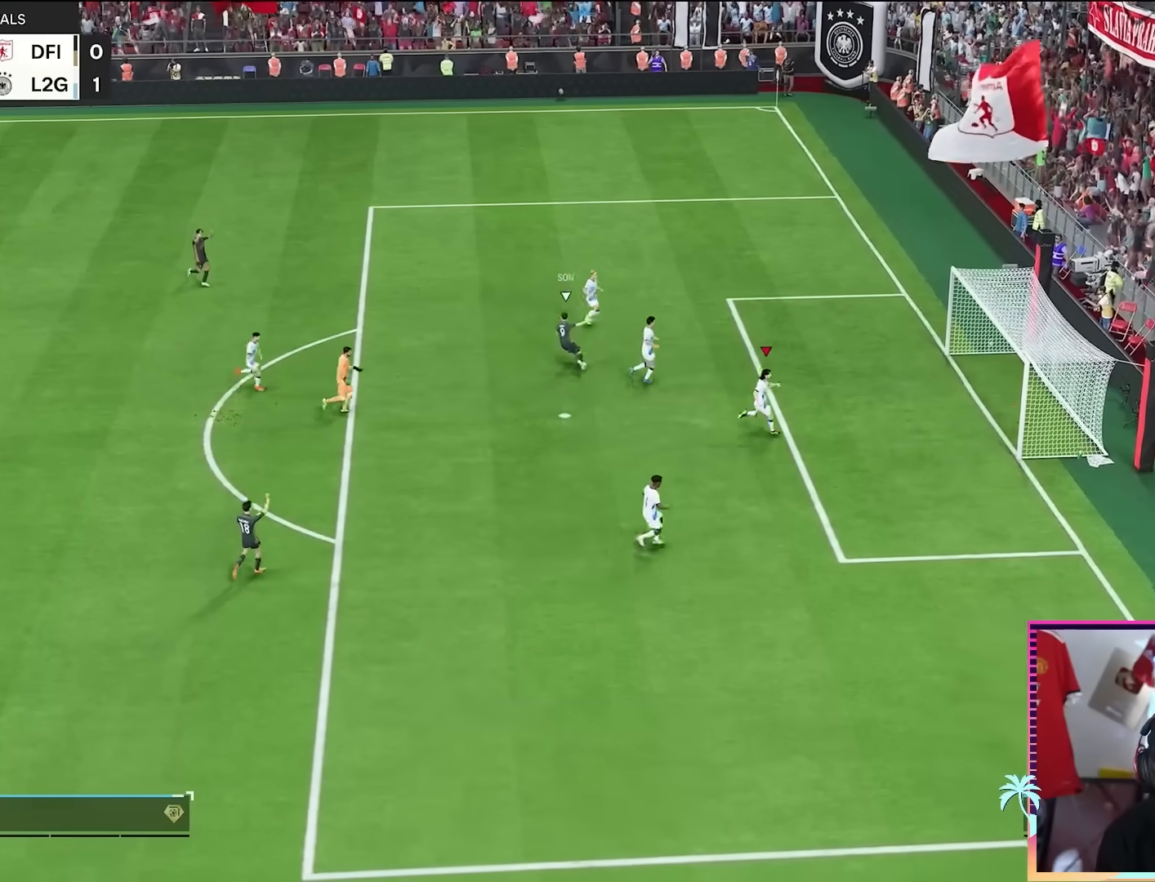
{"buttons": ["A"], "left_stick": "center", "right_stick": "center", "events": [[484, "A", "down"]]}
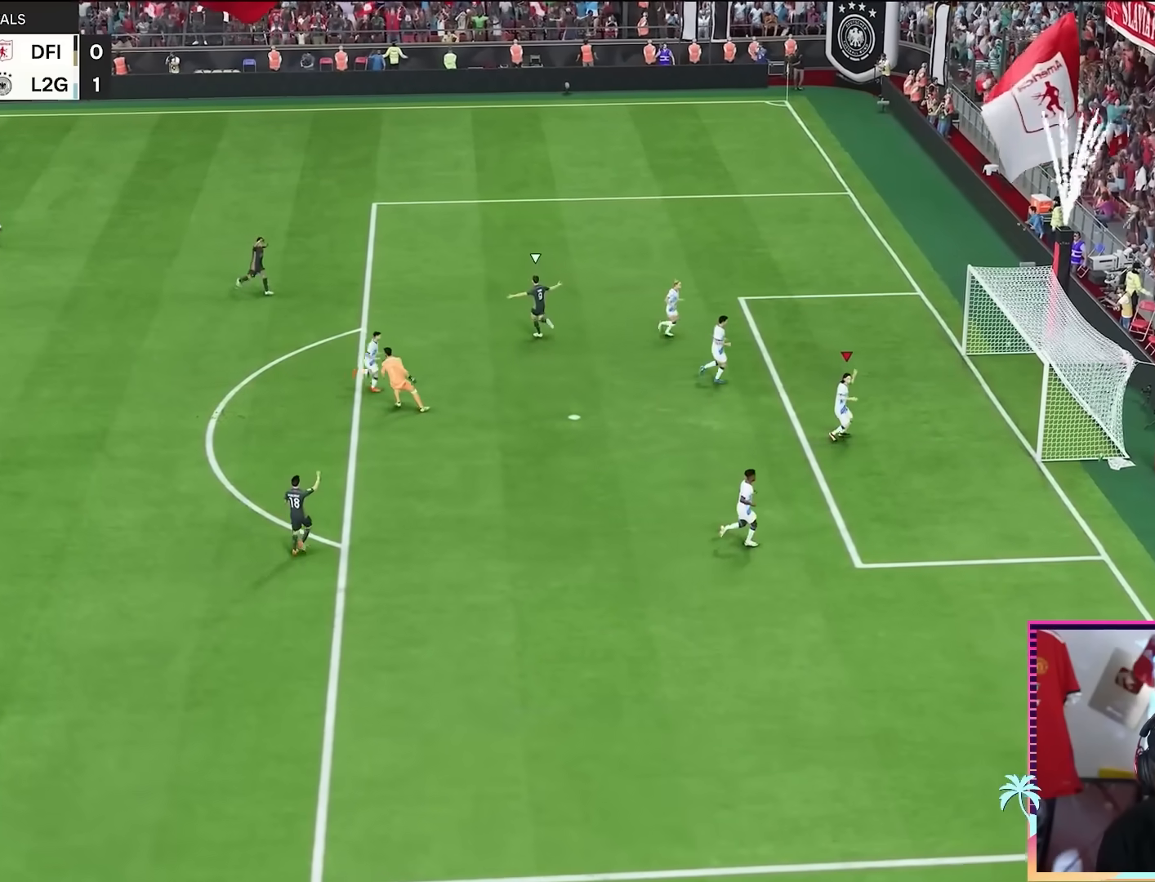
{"buttons": ["A"], "left_stick": "center", "right_stick": "center", "events": [[100, "left_stick", "right"], [117, "A", "up"], [183, "A", "down"], [250, "left_stick", "center"], [317, "A", "up"], [383, "A", "down"], [450, "R1", "down"], [500, "R1", "up"]]}